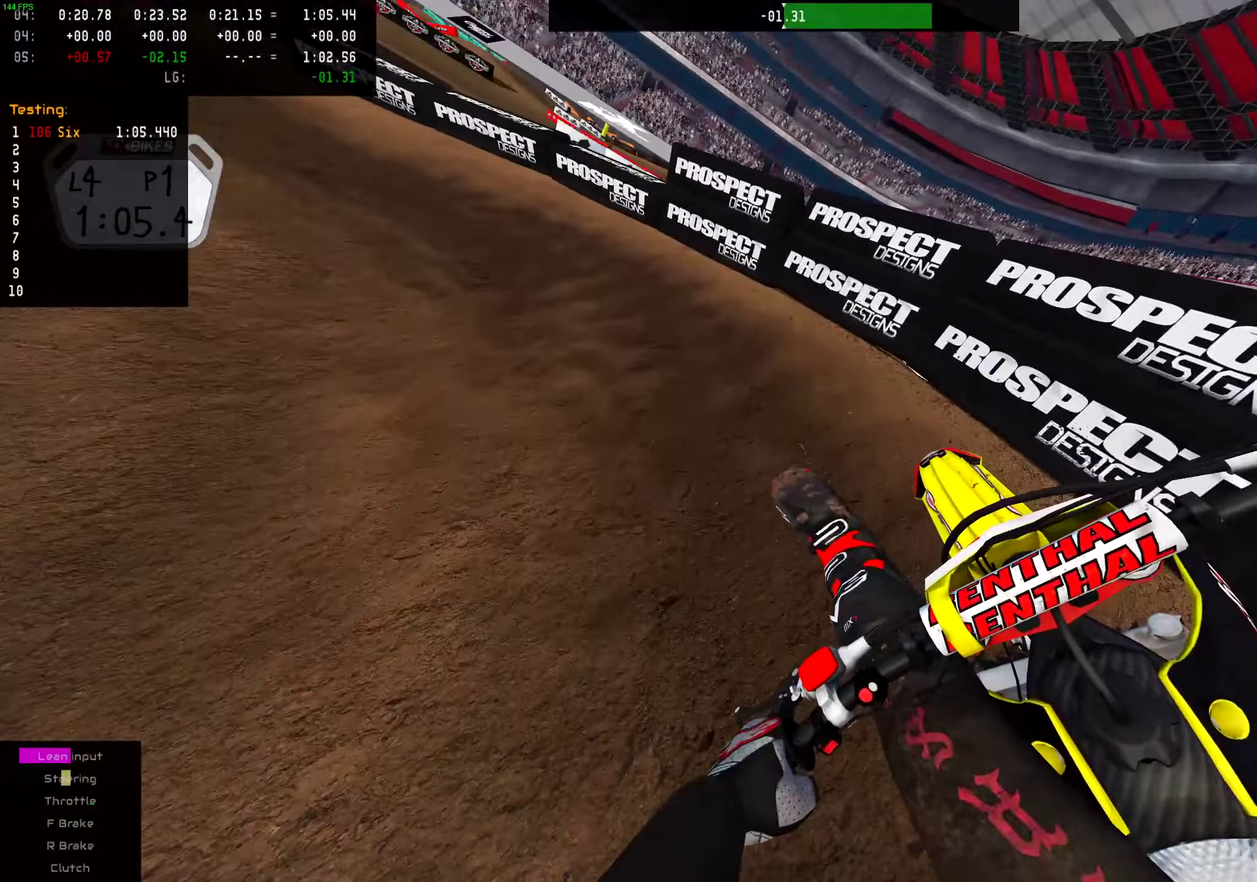
Gameplay with a controller (PlayStation layout); each line is a JSON object with the inputs held at the frame after it (dt_ms = milliseconds from this image to that frame). "events" lists button and stick changes between this image and that frame as [ms after this image, input, new state], when the widget could be followed in between. This document gives stick clicks only as held states, not as events. Not read: L1 R1.
{"dt_ms": 601, "buttons": ["R2"], "left_stick": "center", "right_stick": "center", "events": [[317, "R2", "down"], [501, "left_stick", "center"]]}
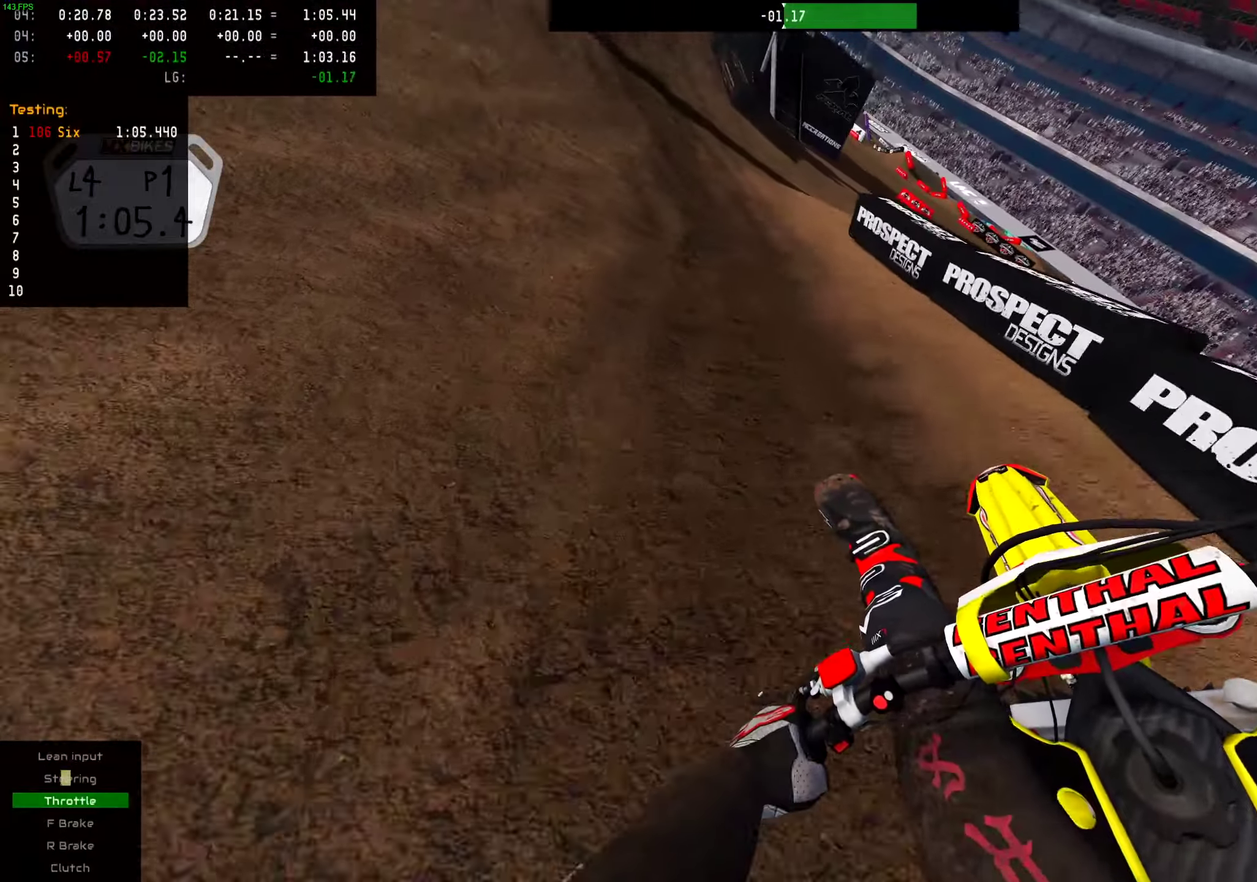
{"dt_ms": 400, "buttons": ["R2"], "left_stick": "center", "right_stick": "center", "events": [[183, "left_stick", "right"], [317, "left_stick", "center"]]}
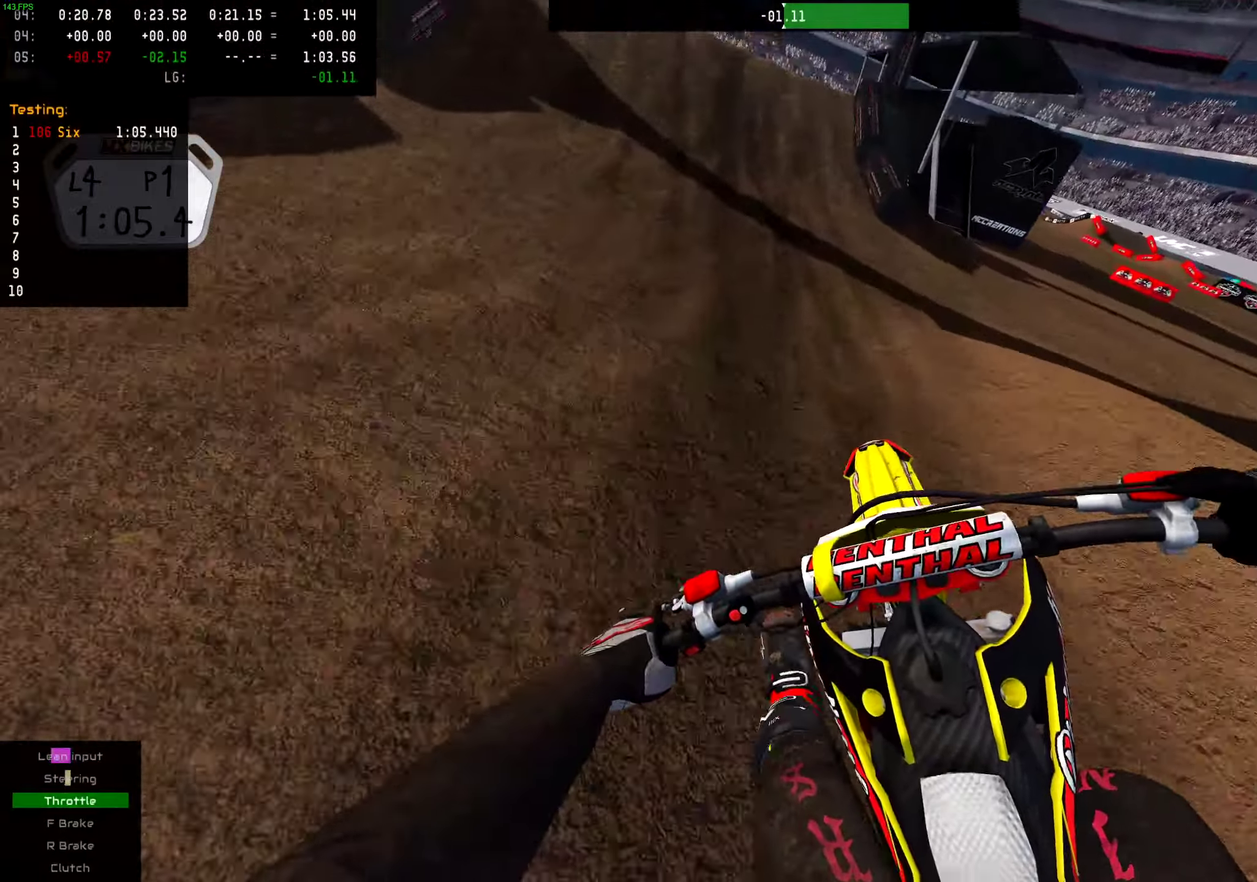
{"dt_ms": 601, "buttons": ["R2"], "left_stick": "center", "right_stick": "center", "events": [[33, "left_stick", "left"], [134, "left_stick", "center"], [400, "R2", "up"], [567, "R2", "down"]]}
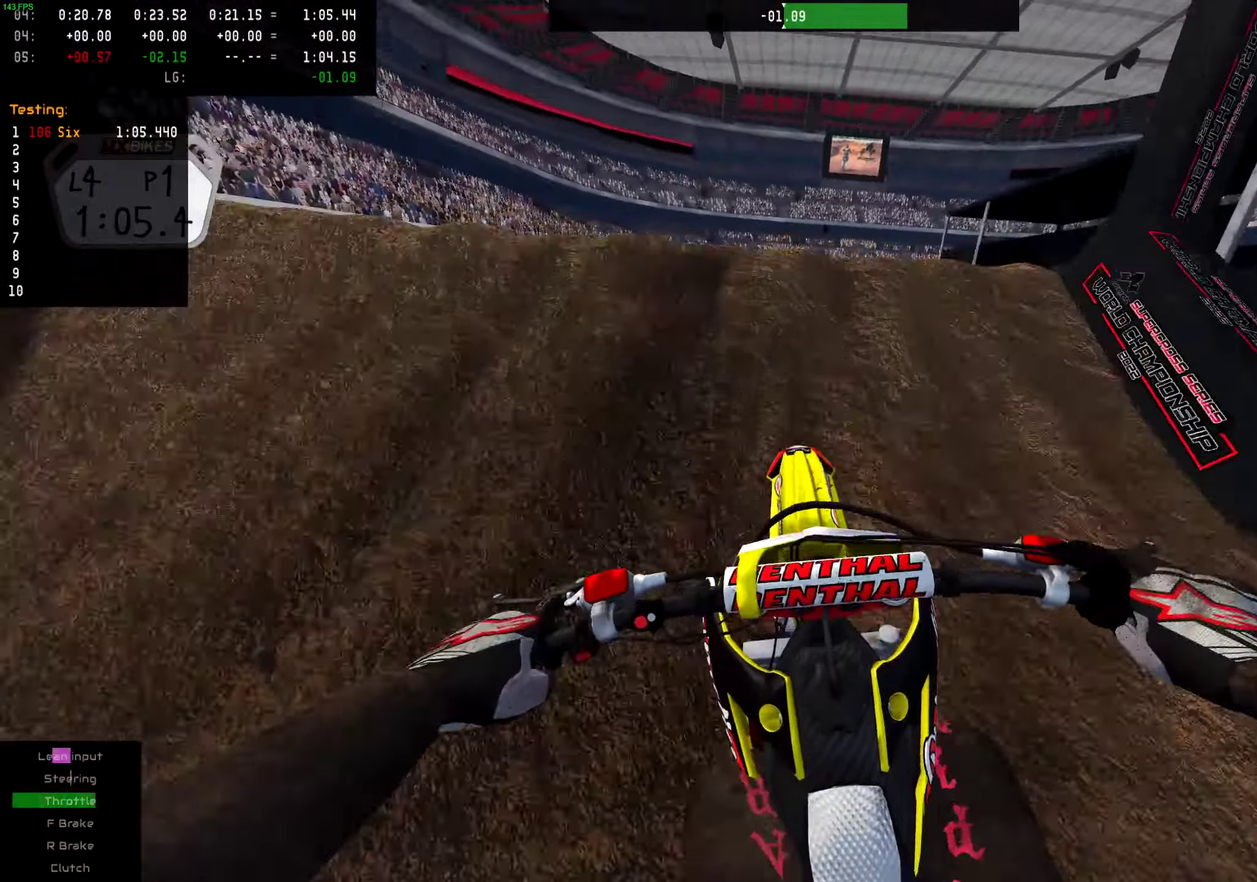
{"dt_ms": 400, "buttons": [], "left_stick": "center", "right_stick": "center", "events": [[50, "right_stick", "up-left"], [250, "R2", "up"], [283, "right_stick", "center"]]}
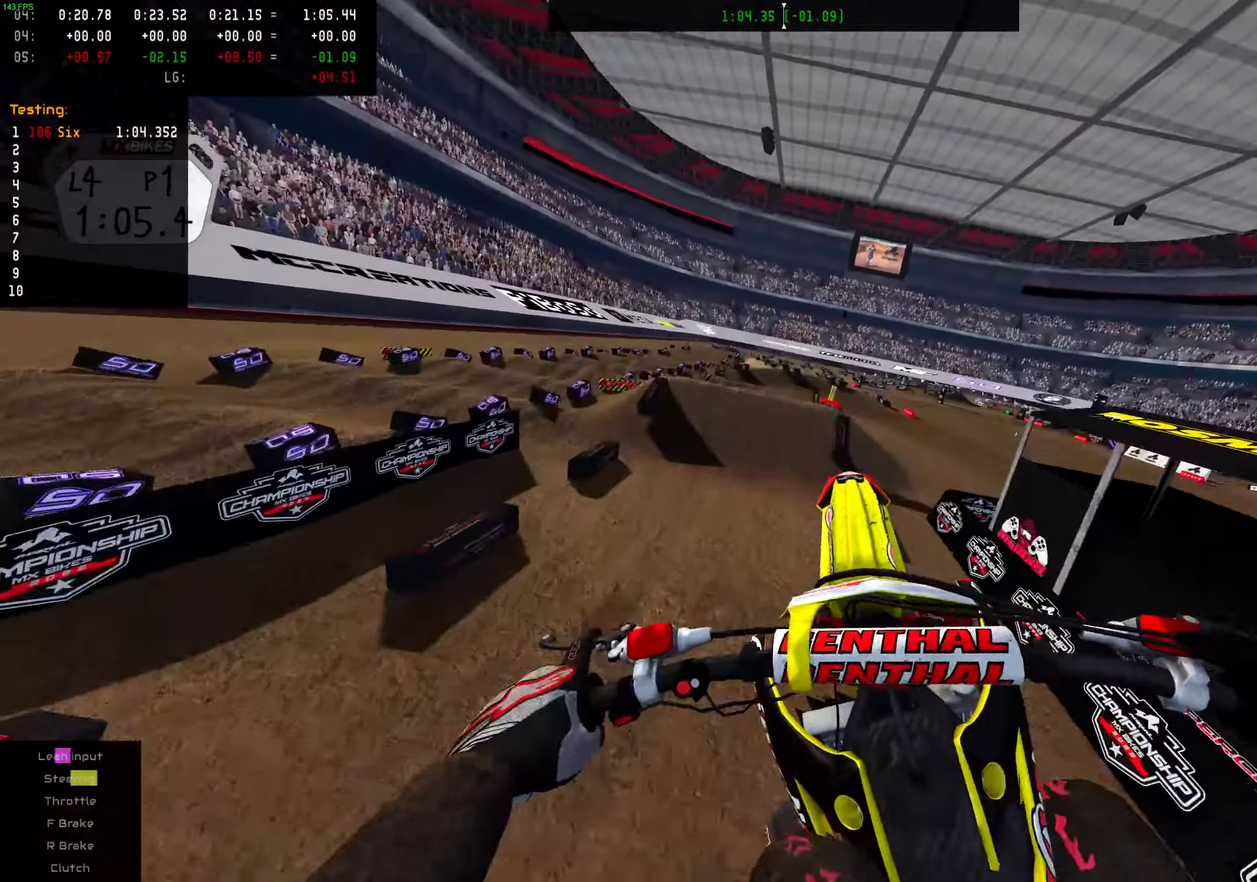
{"dt_ms": 601, "buttons": ["R2"], "left_stick": "center", "right_stick": "center", "events": [[300, "R2", "down"], [434, "R2", "up"], [551, "R2", "down"]]}
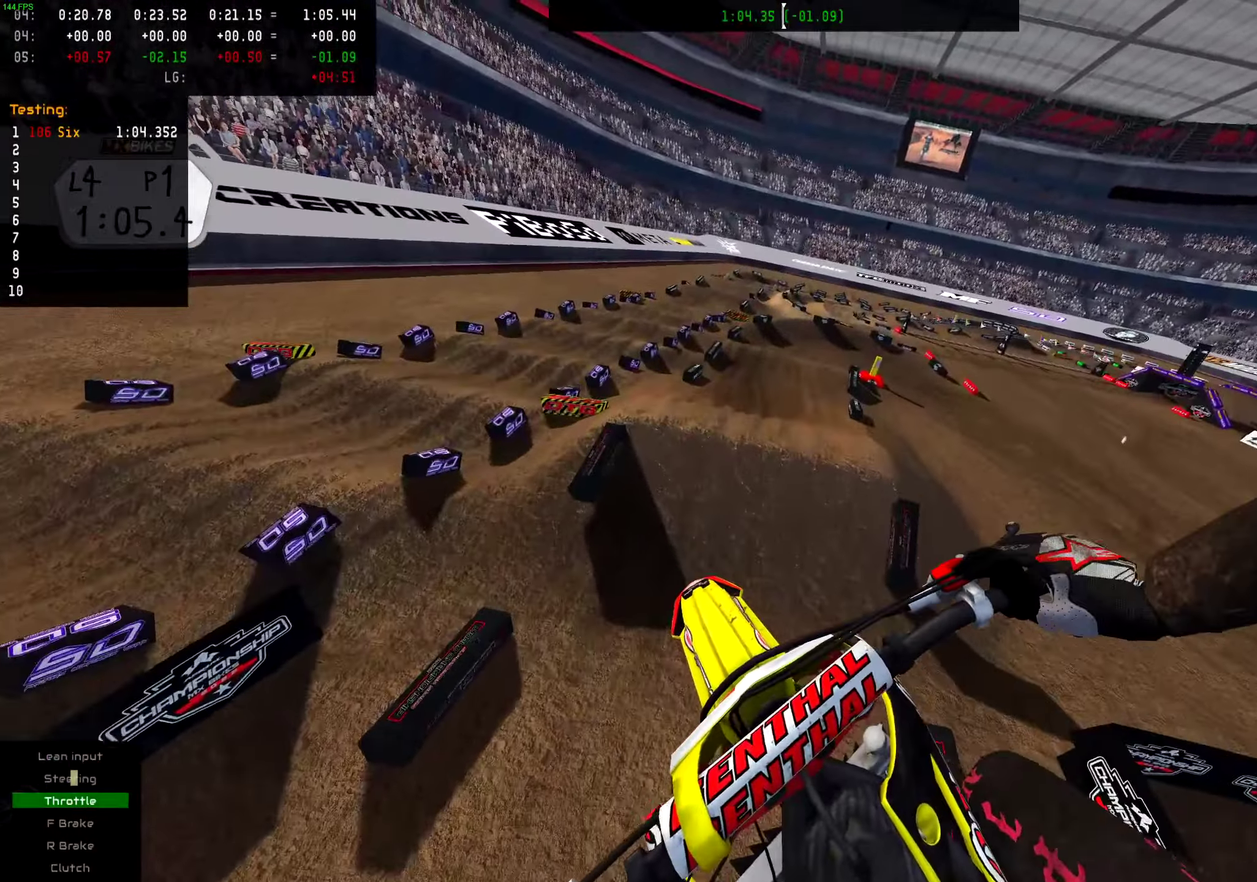
{"dt_ms": 400, "buttons": ["R2"], "left_stick": "left", "right_stick": "center"}
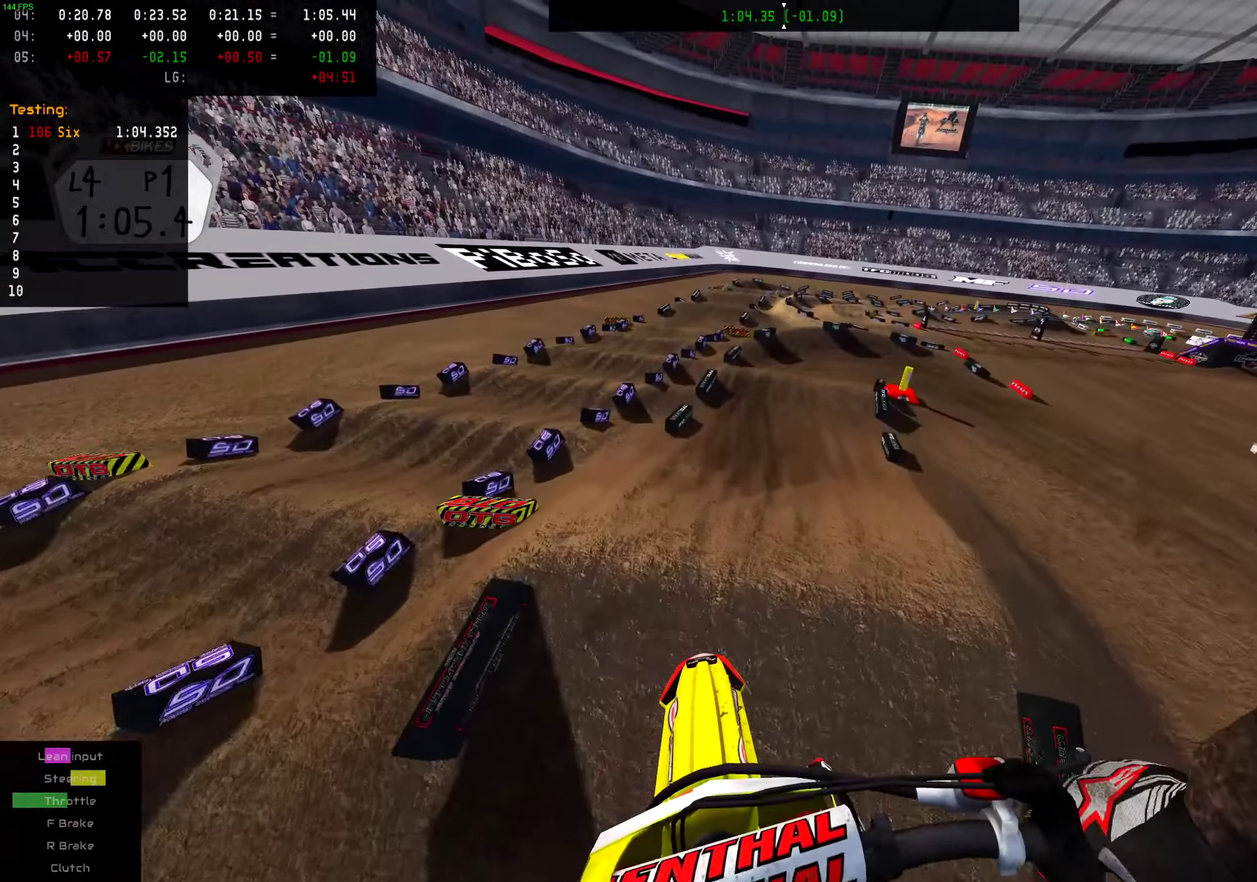
{"dt_ms": 501, "buttons": [], "left_stick": "center", "right_stick": "center"}
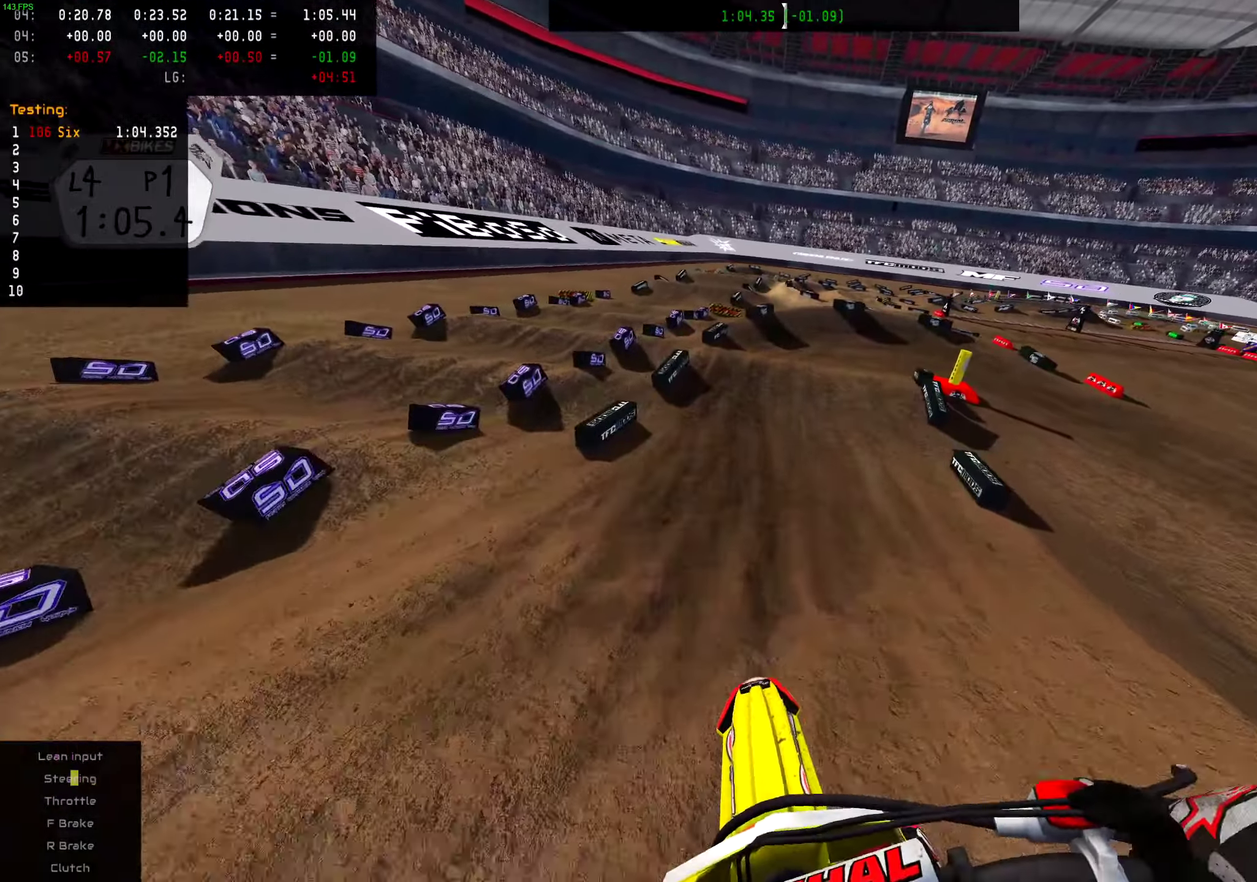
{"dt_ms": 500, "buttons": [], "left_stick": "center", "right_stick": "center", "events": [[116, "R2", "down"], [183, "R2", "up"]]}
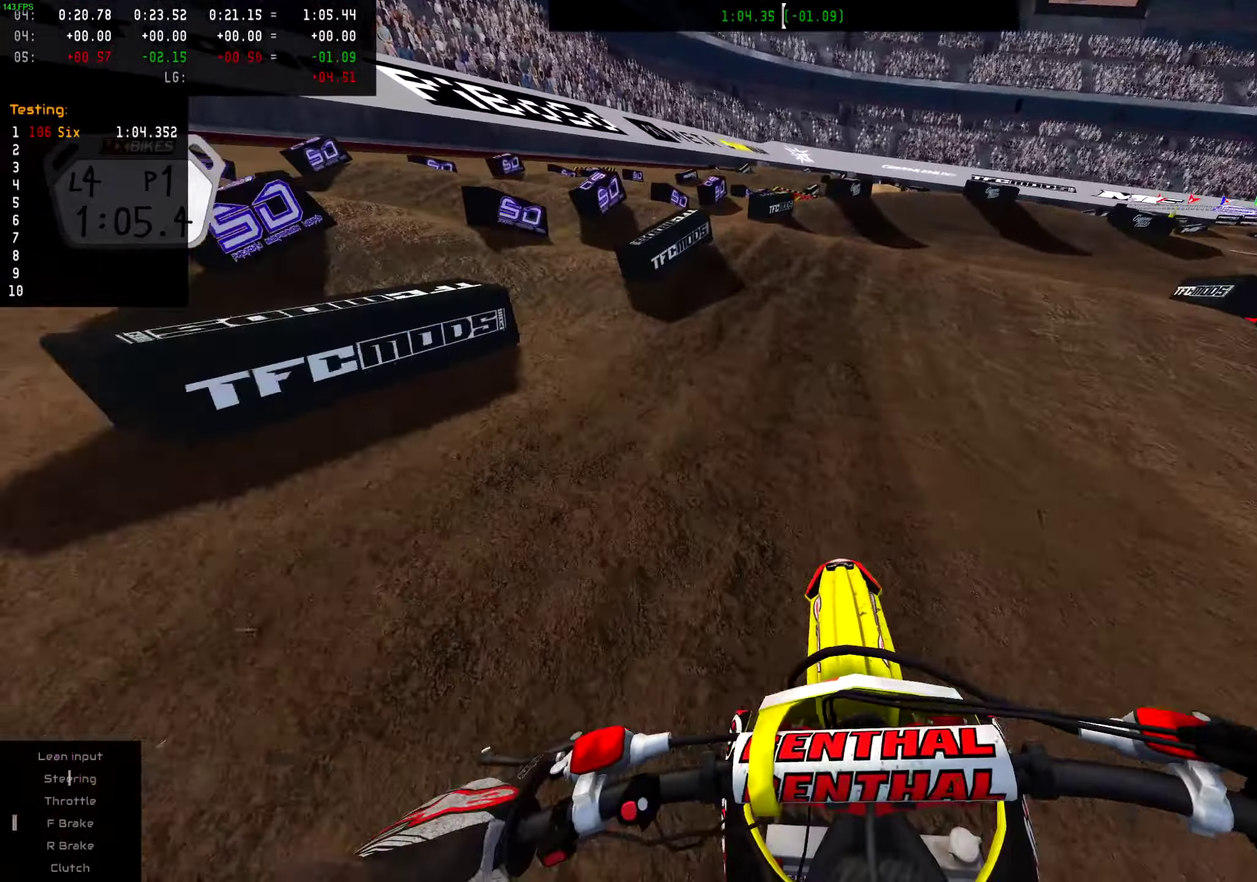
{"dt_ms": 501, "buttons": ["L2"], "left_stick": "right", "right_stick": "down-left", "events": [[33, "L2", "down"], [67, "right_stick", "down-left"], [200, "left_stick", "right"]]}
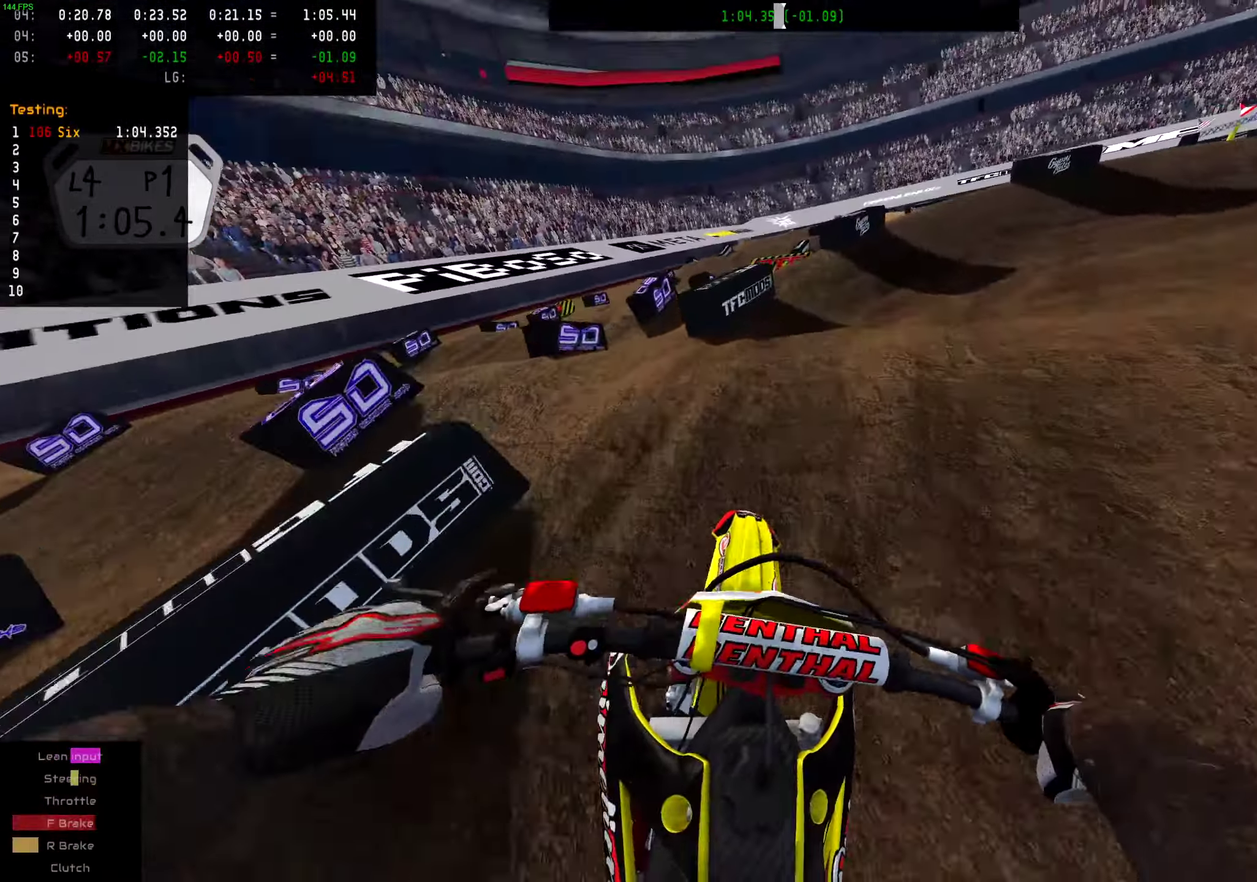
{"dt_ms": 500, "buttons": [], "left_stick": "right", "right_stick": "down-left", "events": [[183, "L2", "up"], [267, "R2", "down"], [367, "R2", "up"]]}
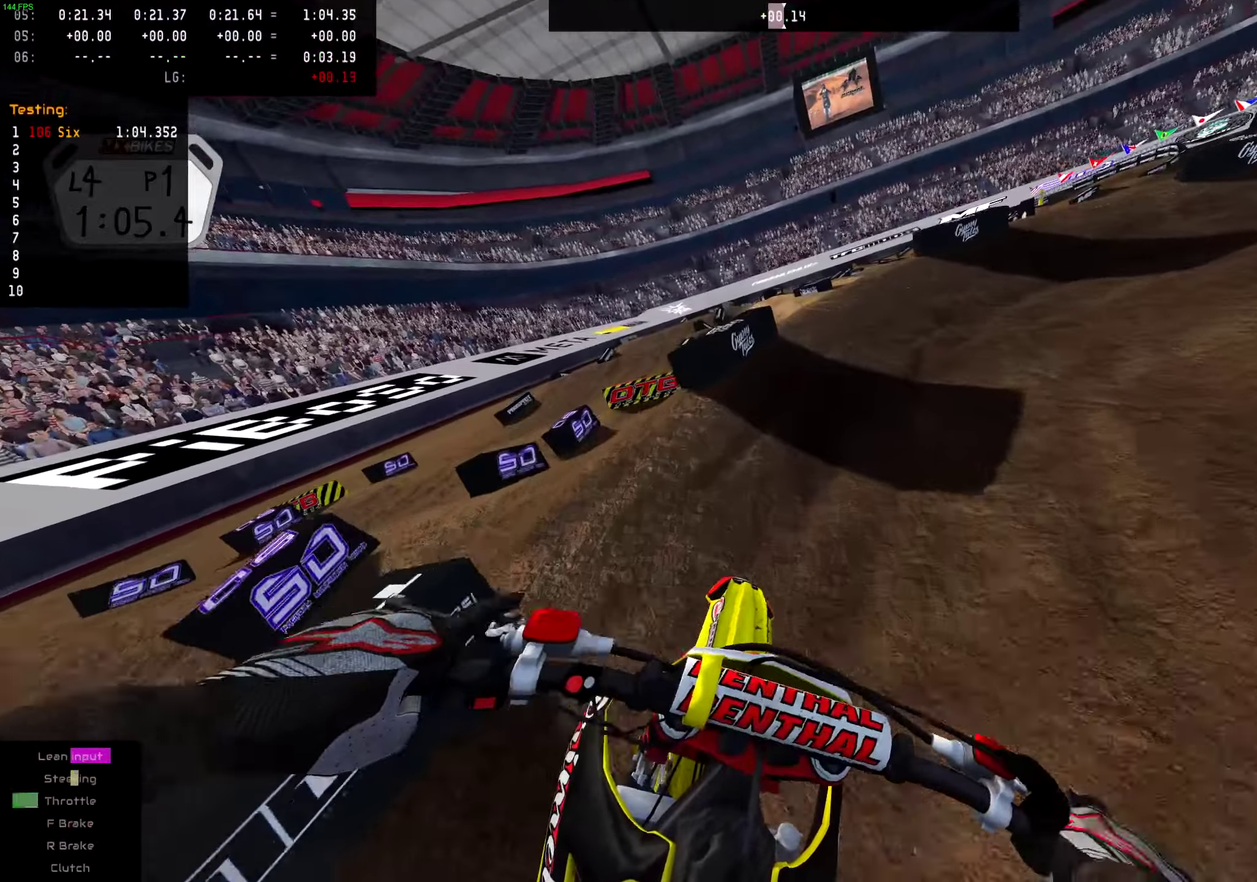
{"dt_ms": 501, "buttons": ["R2"], "left_stick": "right", "right_stick": "down-left", "events": [[17, "R2", "down"], [117, "R2", "up"], [234, "R2", "down"], [367, "R2", "up"], [501, "R2", "down"]]}
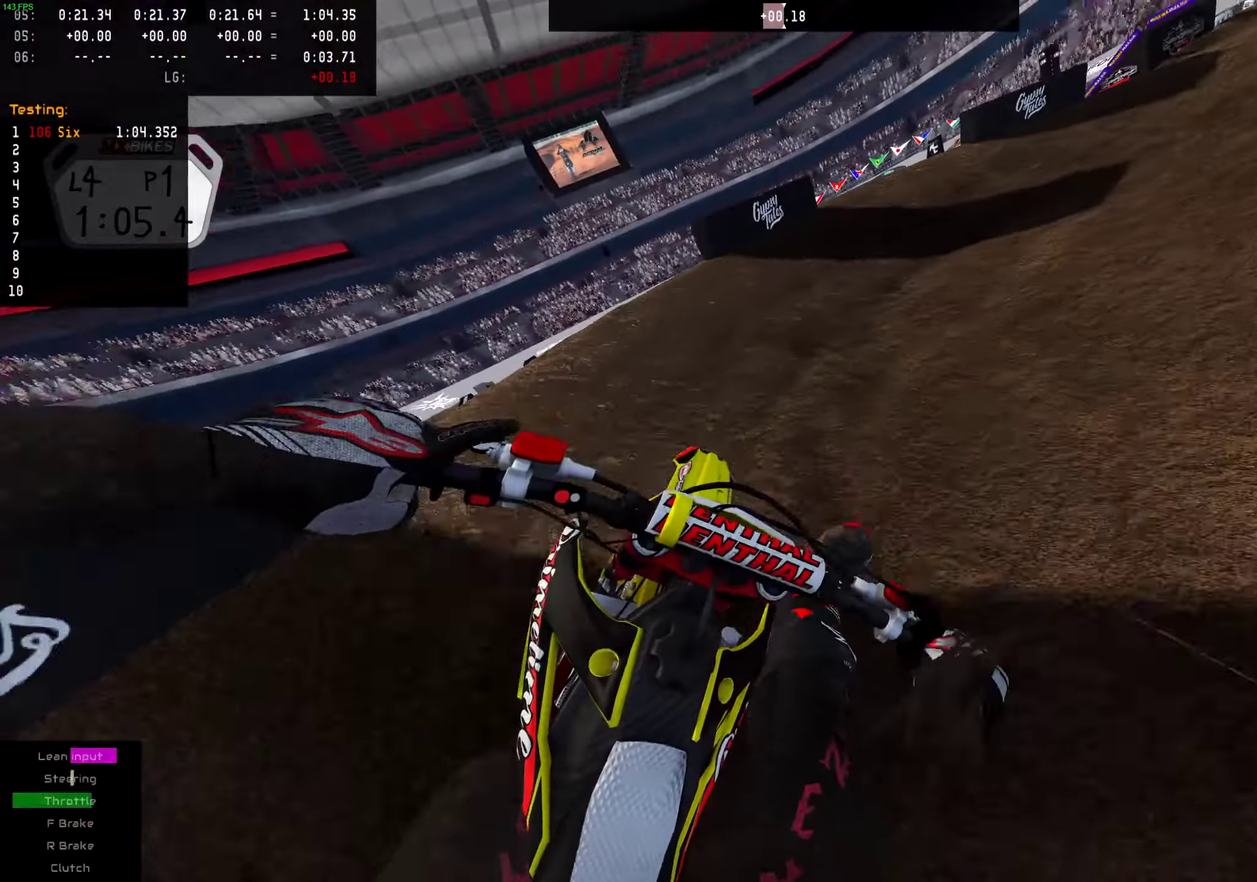
{"dt_ms": 500, "buttons": ["R2"], "left_stick": "right", "right_stick": "down-left", "events": [[117, "R2", "up"], [200, "R2", "down"], [350, "R2", "up"], [450, "R2", "down"]]}
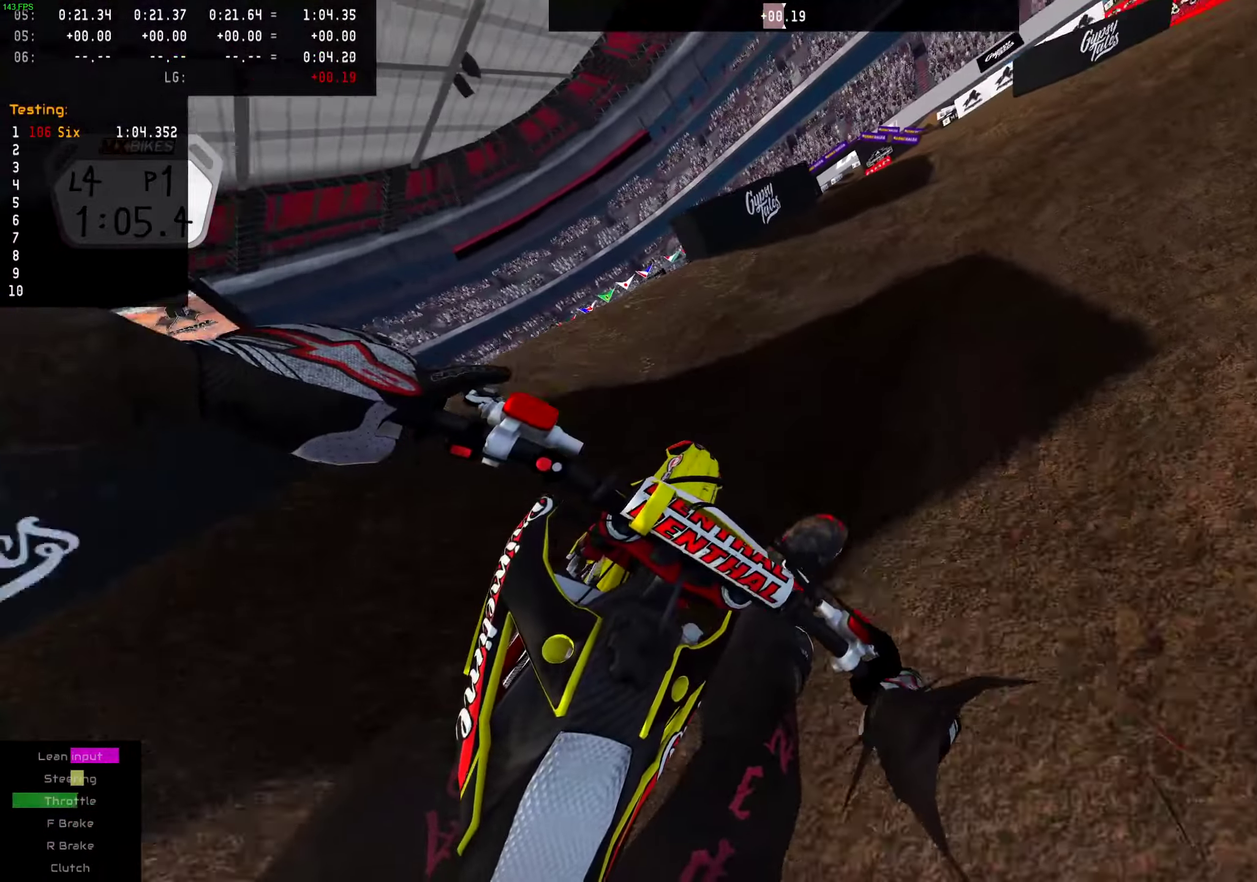
{"dt_ms": 501, "buttons": ["R2"], "left_stick": "right", "right_stick": "down-left", "events": []}
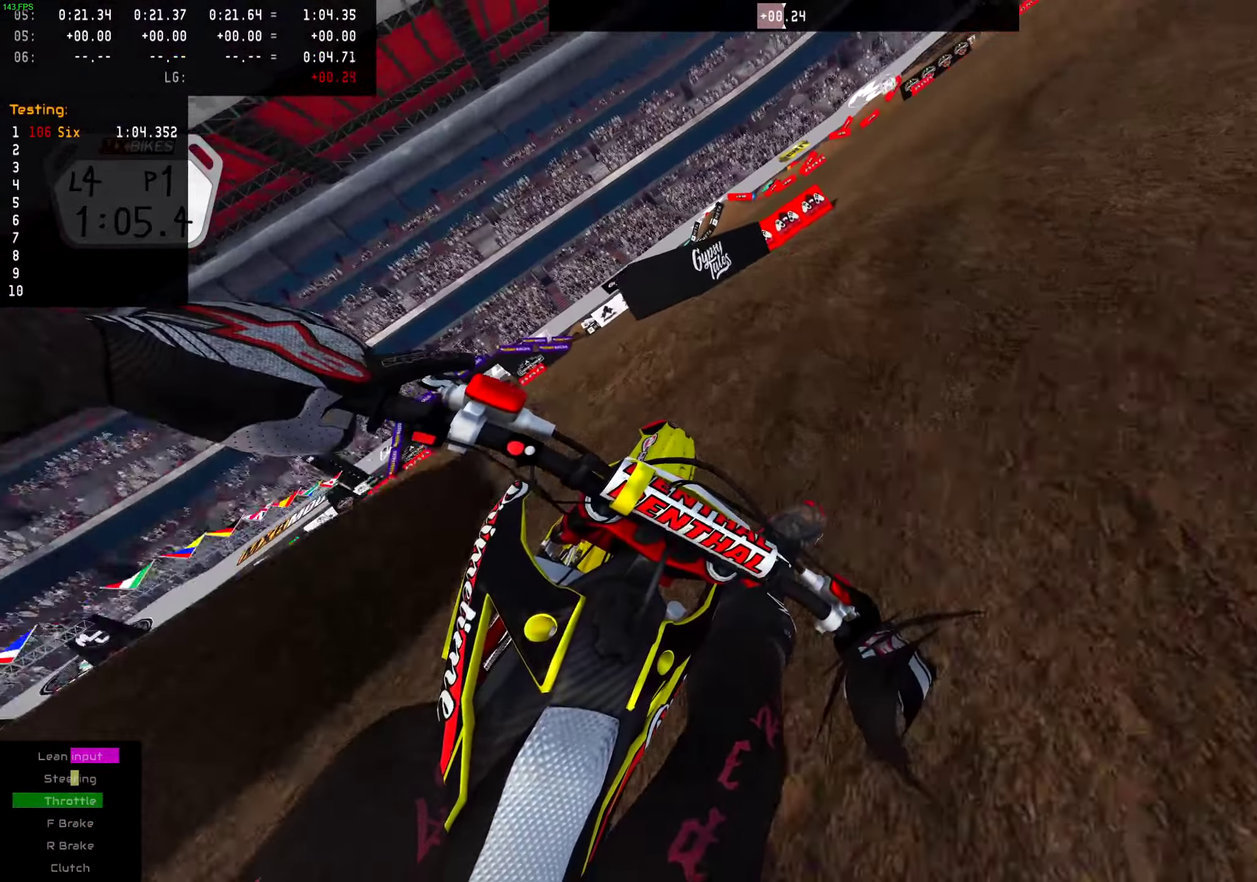
{"dt_ms": 500, "buttons": ["R2"], "left_stick": "center", "right_stick": "center", "events": [[183, "left_stick", "up-right"], [217, "right_stick", "center"], [384, "left_stick", "center"]]}
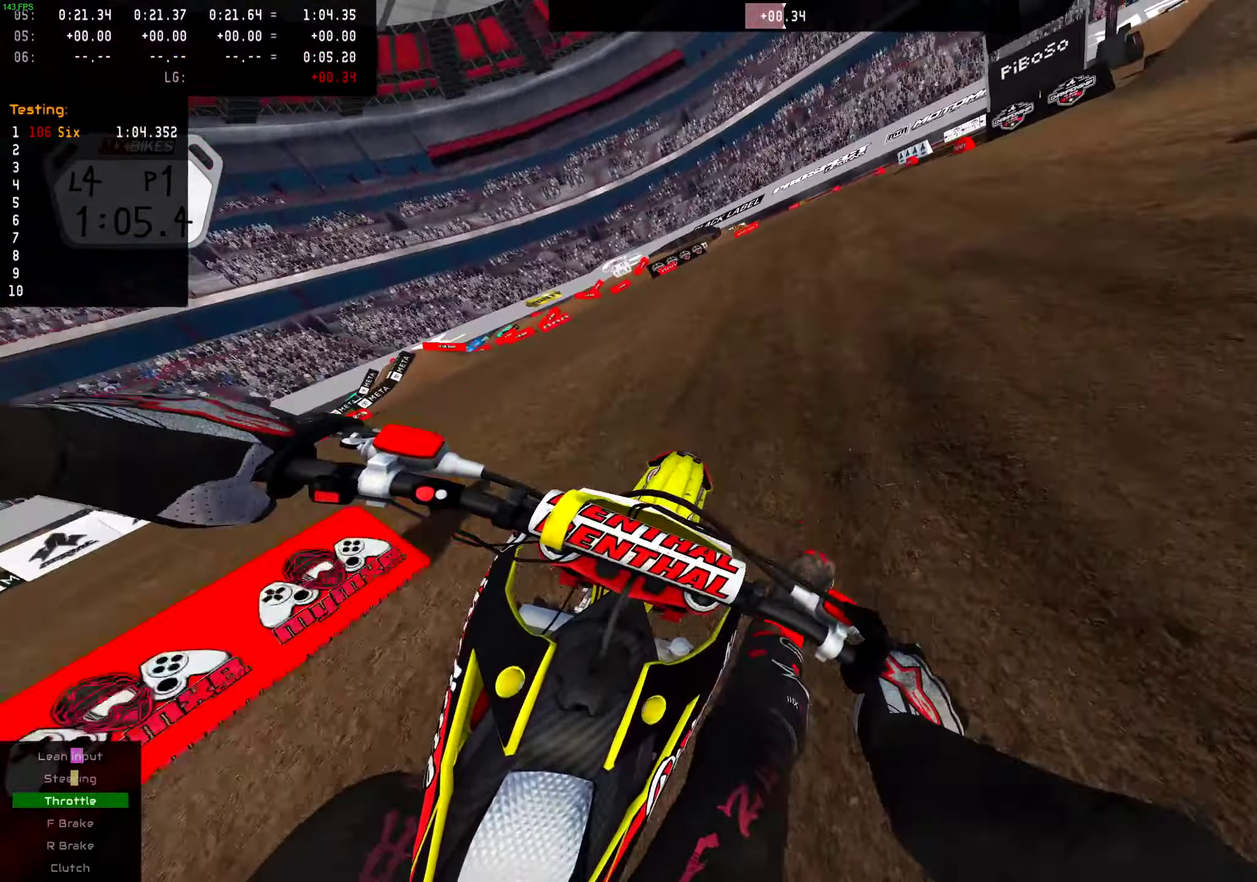
{"dt_ms": 601, "buttons": ["R2"], "left_stick": "right", "right_stick": "center", "events": [[284, "left_stick", "right"]]}
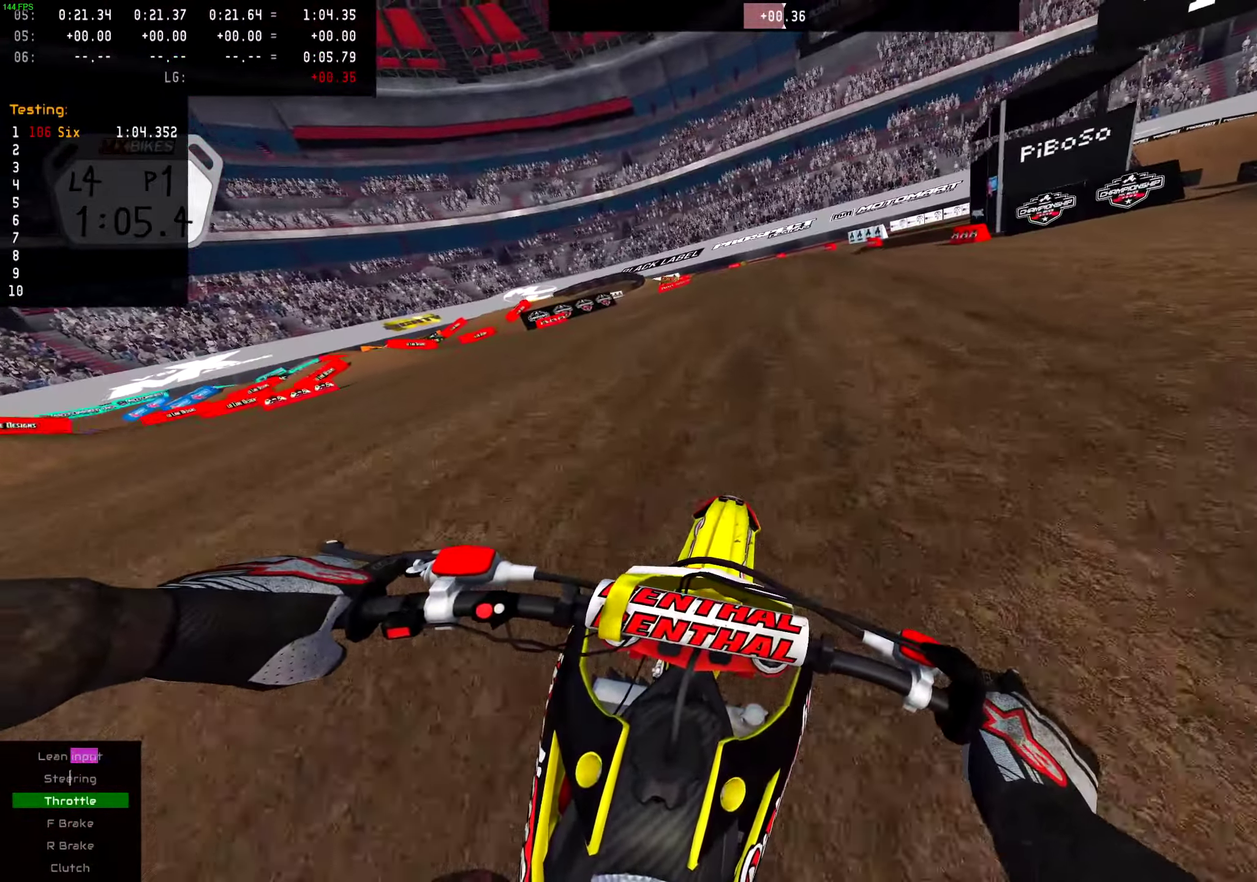
{"dt_ms": 400, "buttons": ["R2"], "left_stick": "center", "right_stick": "center", "events": [[83, "left_stick", "center"]]}
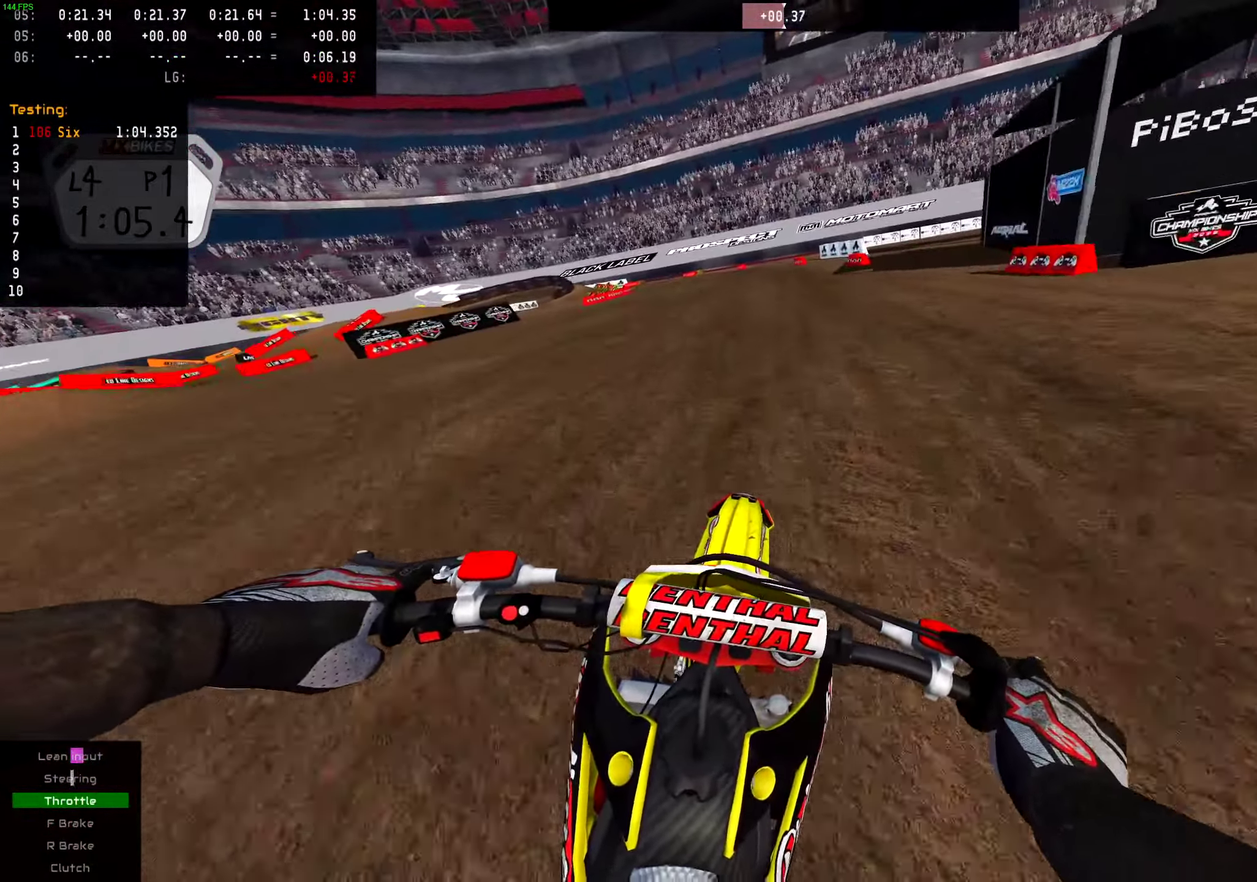
{"dt_ms": 601, "buttons": ["R2"], "left_stick": "left", "right_stick": "center"}
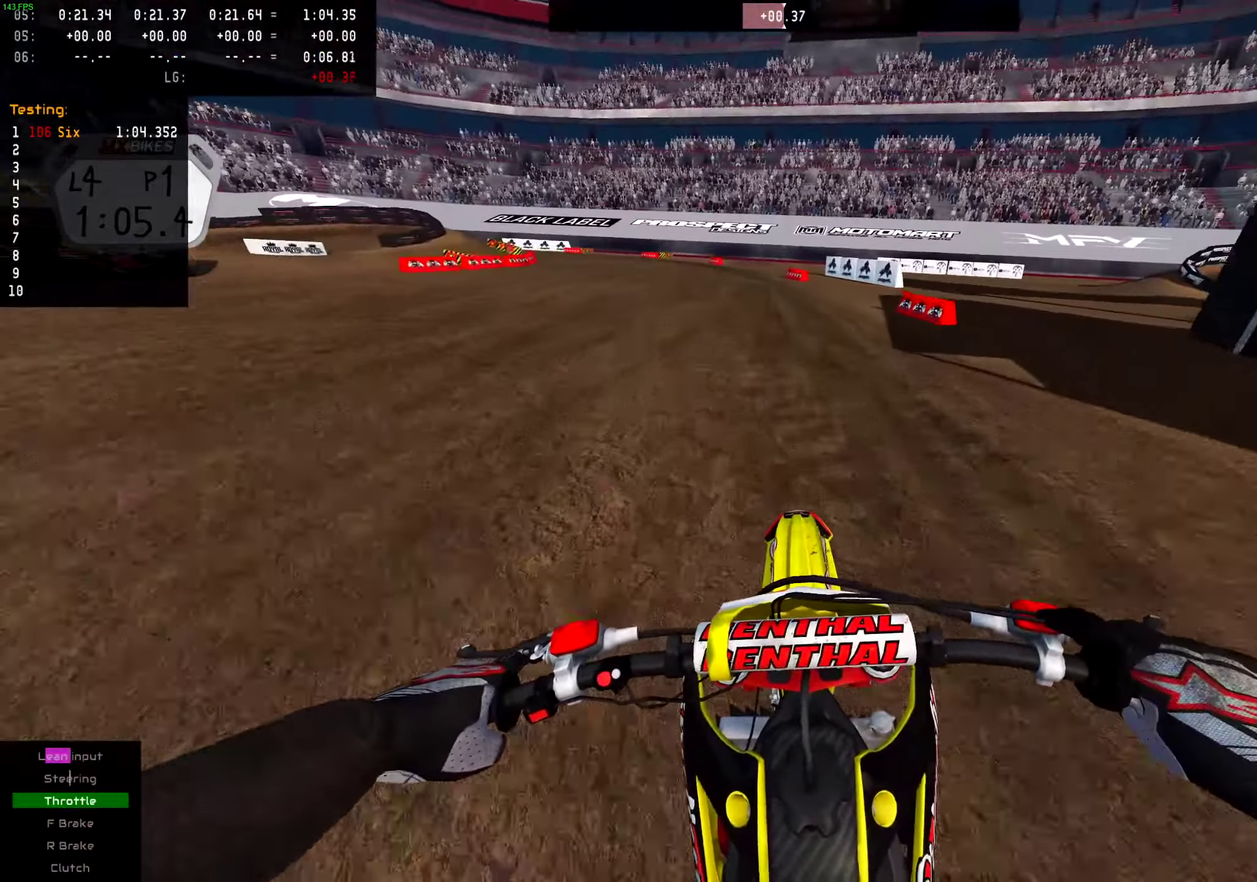
{"dt_ms": 400, "buttons": ["R2"], "left_stick": "left", "right_stick": "center"}
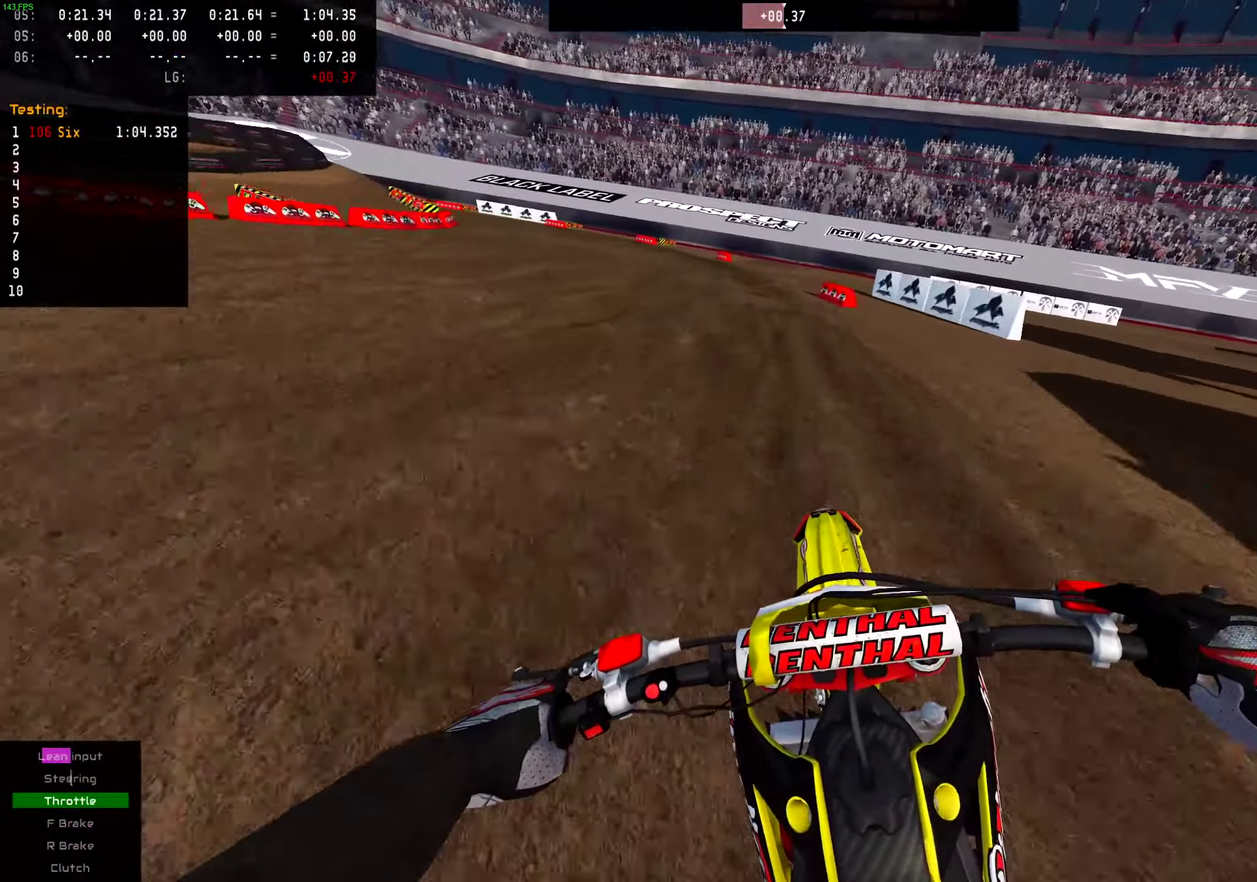
{"dt_ms": 501, "buttons": ["L2"], "left_stick": "left", "right_stick": "down", "events": [[334, "R2", "up"], [367, "right_stick", "down"], [434, "L2", "down"]]}
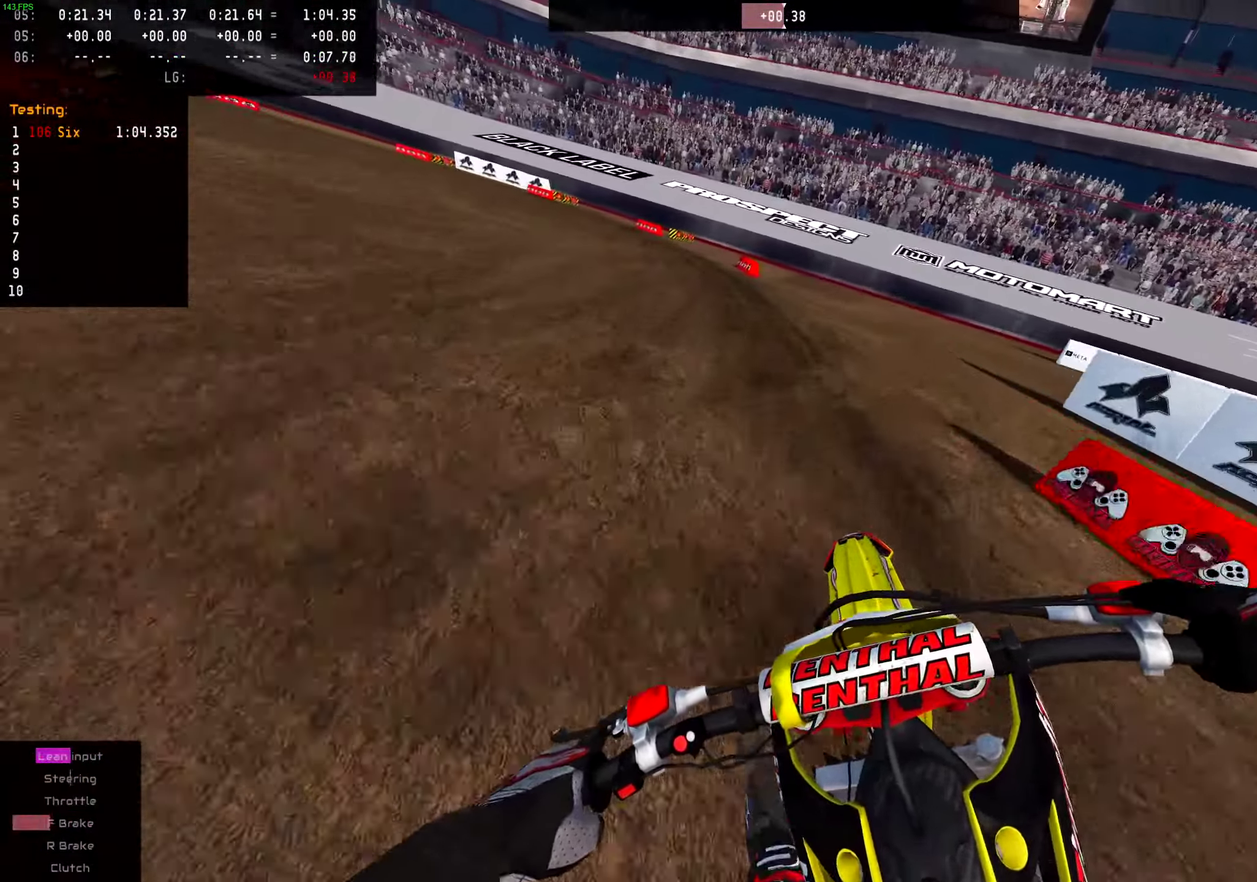
{"dt_ms": 501, "buttons": ["L2"], "left_stick": "left", "right_stick": "down", "events": []}
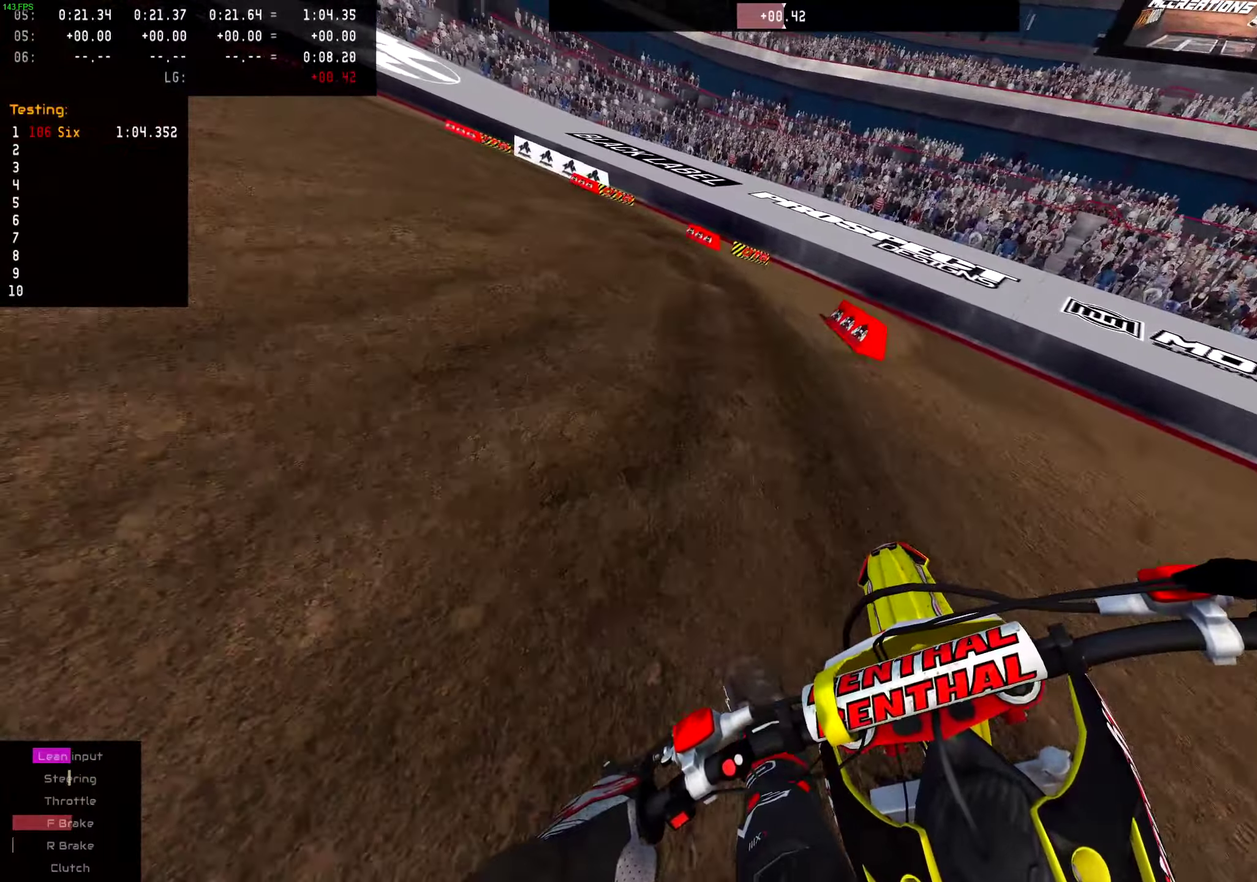
{"dt_ms": 500, "buttons": ["L2"], "left_stick": "left", "right_stick": "down", "events": [[116, "R2", "down"], [217, "R2", "up"], [333, "R2", "down"], [467, "R2", "up"]]}
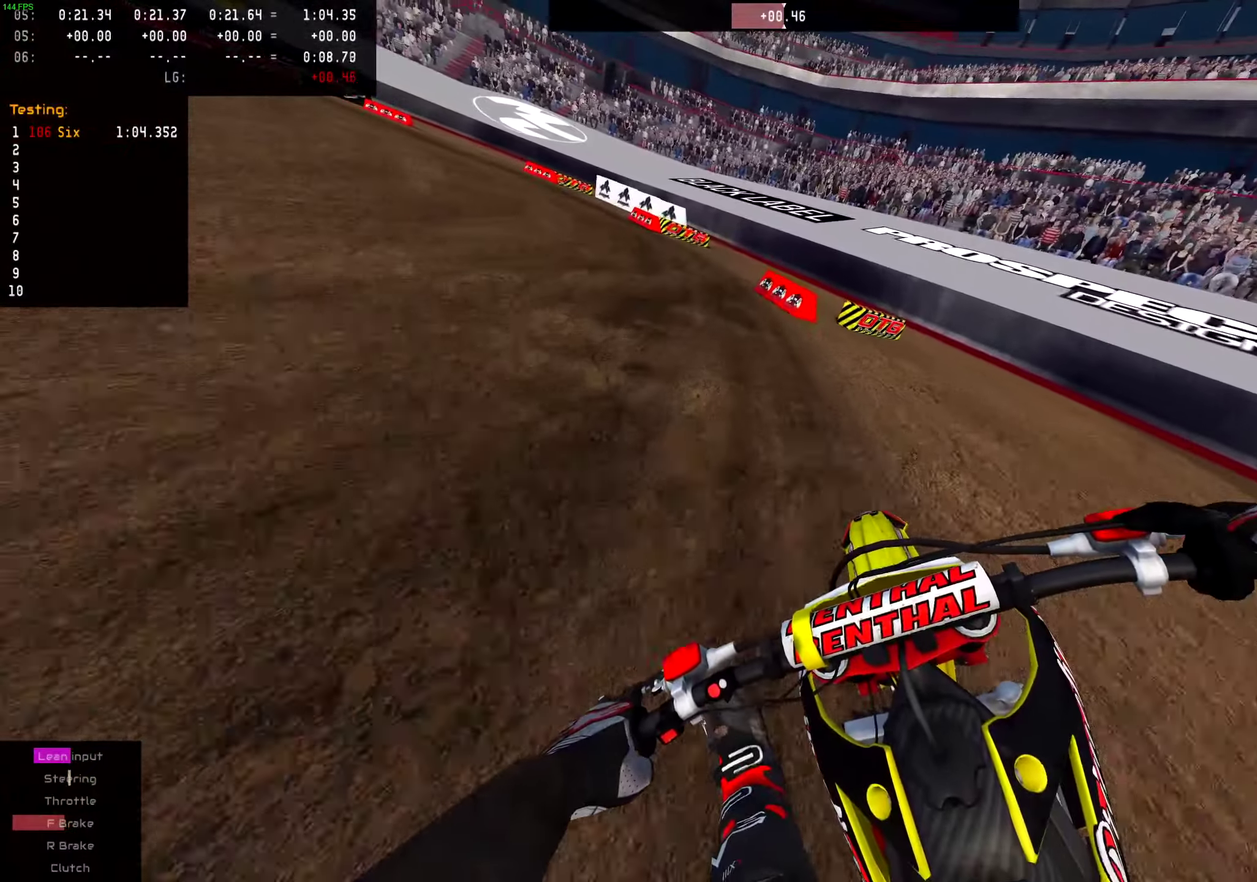
{"dt_ms": 501, "buttons": ["L2"], "left_stick": "left", "right_stick": "down", "events": [[250, "left_stick", "down-left"], [384, "R2", "down"], [384, "left_stick", "left"], [467, "R2", "up"]]}
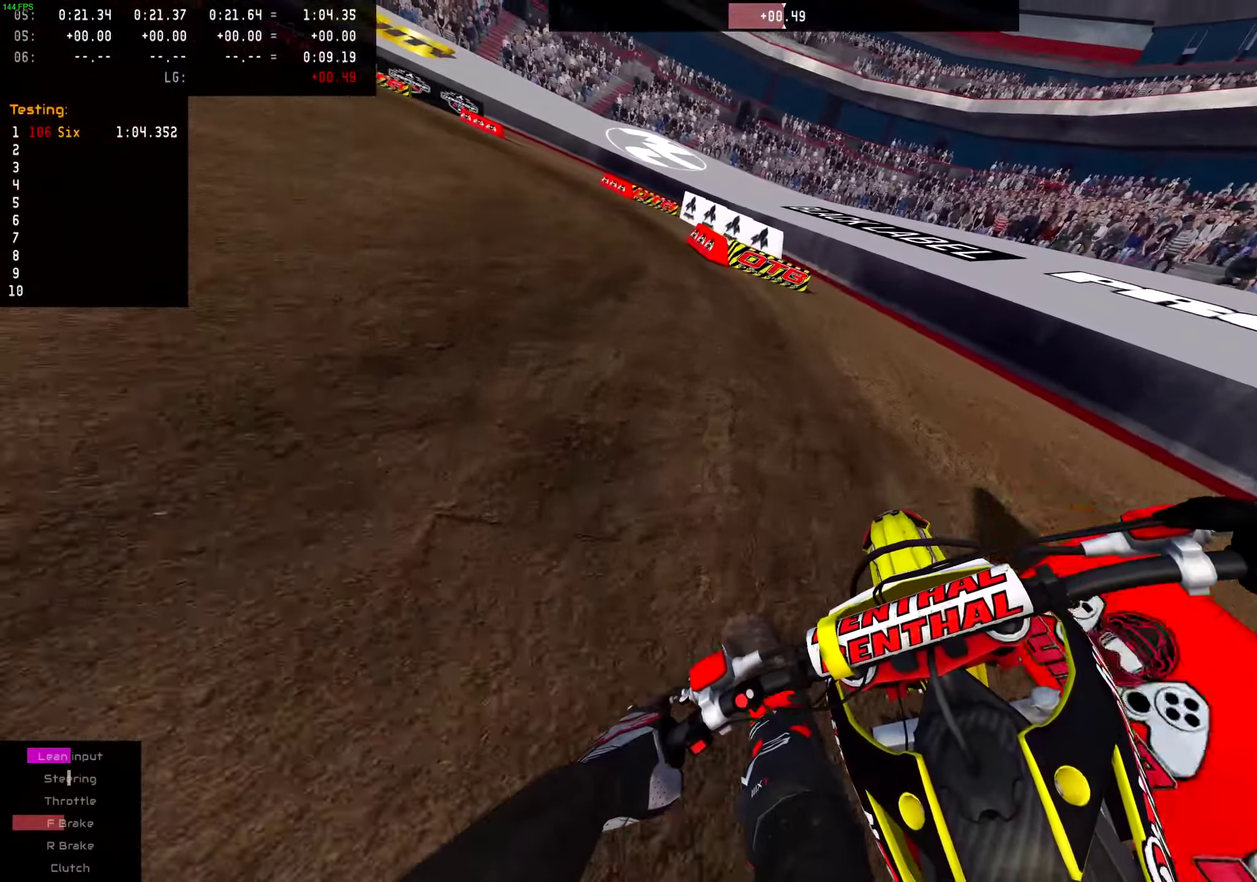
{"dt_ms": 500, "buttons": [], "left_stick": "down-left", "right_stick": "down", "events": [[400, "L2", "up"], [433, "left_stick", "down-left"]]}
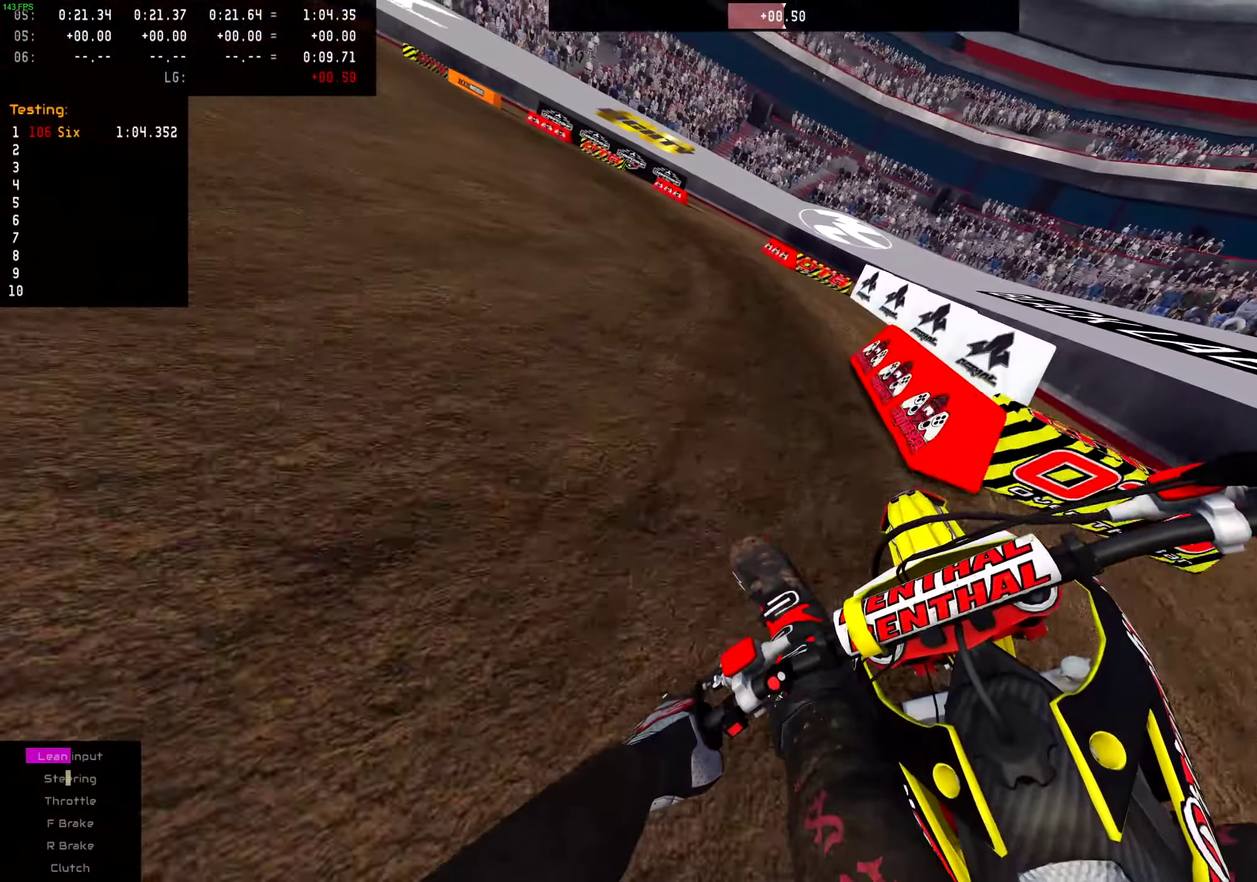
{"dt_ms": 501, "buttons": [], "left_stick": "down-left", "right_stick": "down", "events": []}
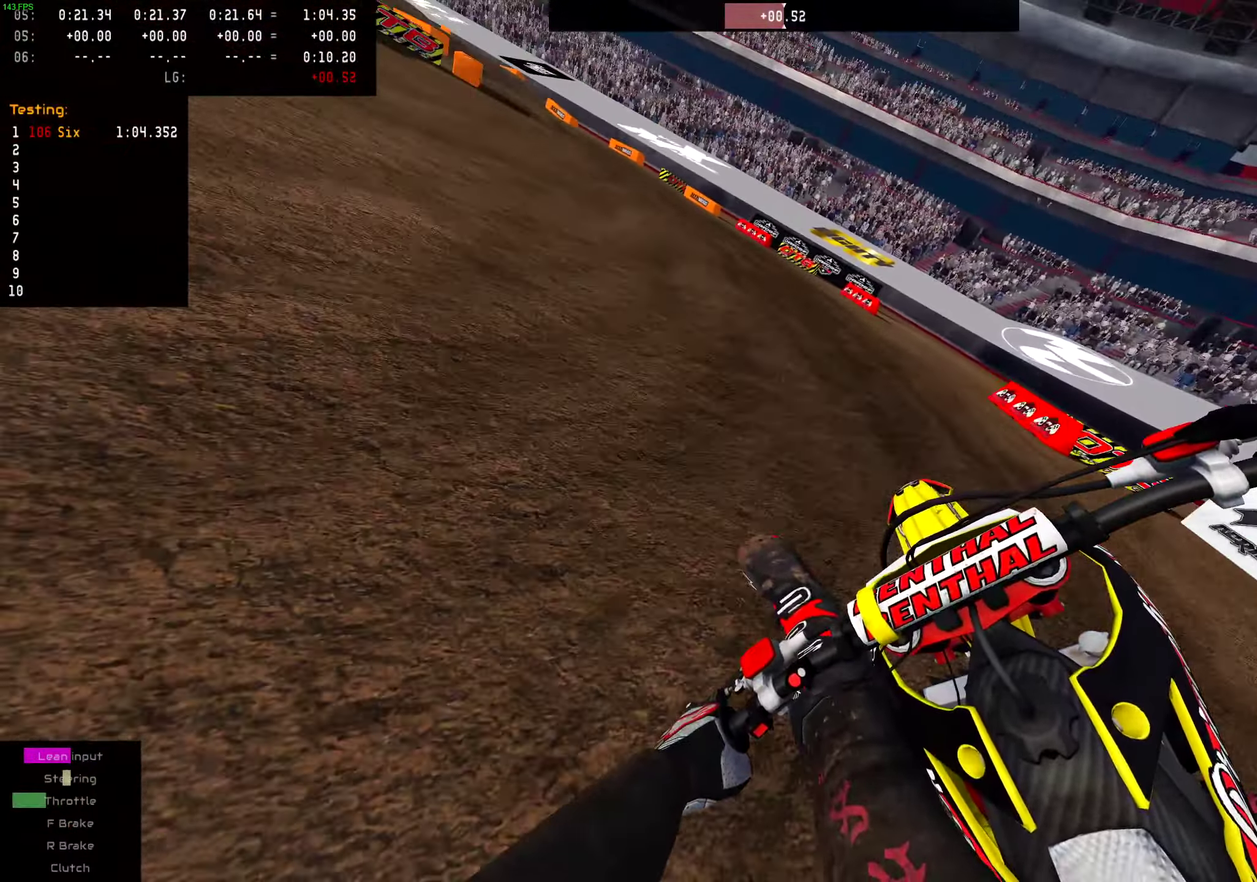
{"dt_ms": 500, "buttons": ["R2"], "left_stick": "down-left", "right_stick": "down", "events": [[166, "R2", "down"]]}
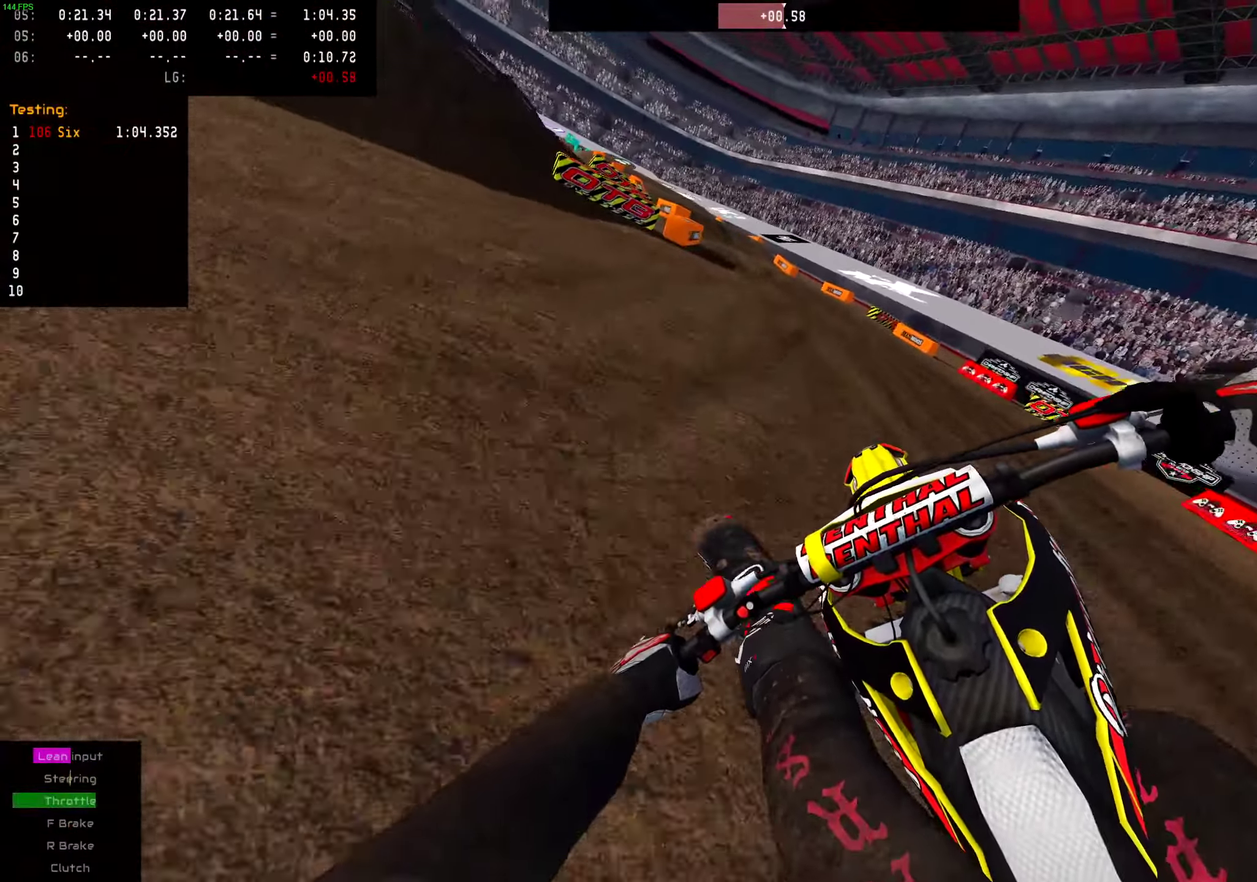
{"dt_ms": 501, "buttons": ["R2"], "left_stick": "down-left", "right_stick": "down", "events": []}